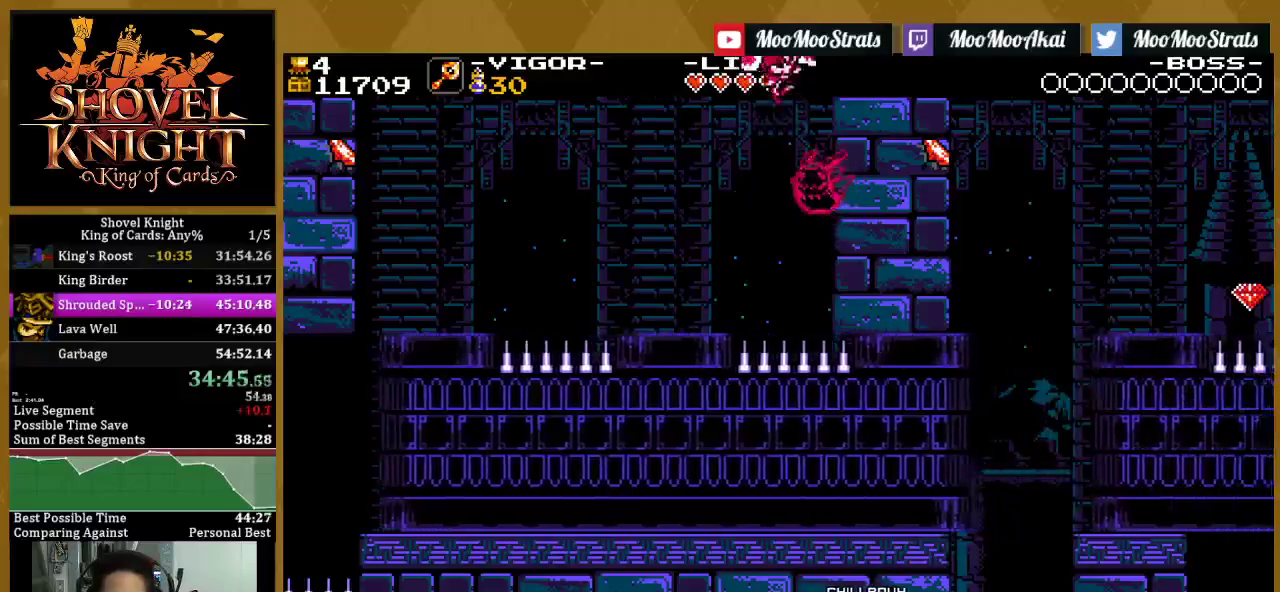
Gameplay with a controller (PlayStation layout); each line is a JSON object with the inputs held at the frame after it. "events" lists button and stick changes between this image and that frame as [ms after this image, input, new state], when the widget could be followed in between. This document gives stick clicks only as held states, not as events.
{"buttons": ["DPAD_LEFT"], "left_stick": "center", "right_stick": "center", "events": [[200, "DPAD_LEFT", "down"]]}
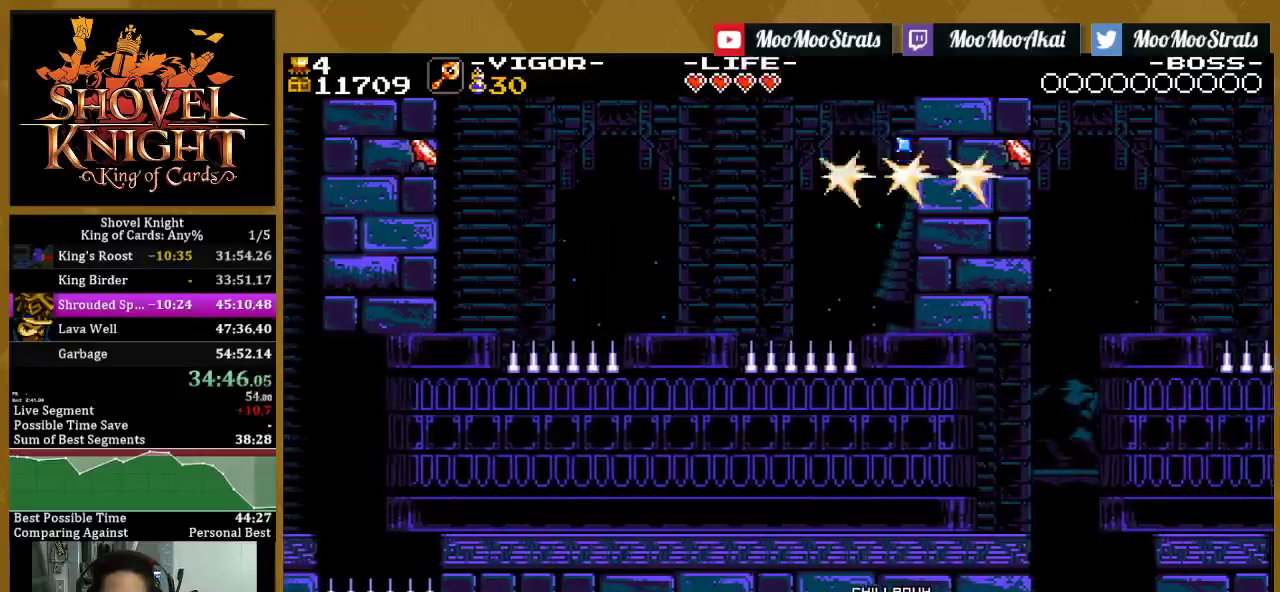
{"buttons": [], "left_stick": "center", "right_stick": "center", "events": [[450, "DPAD_LEFT", "up"]]}
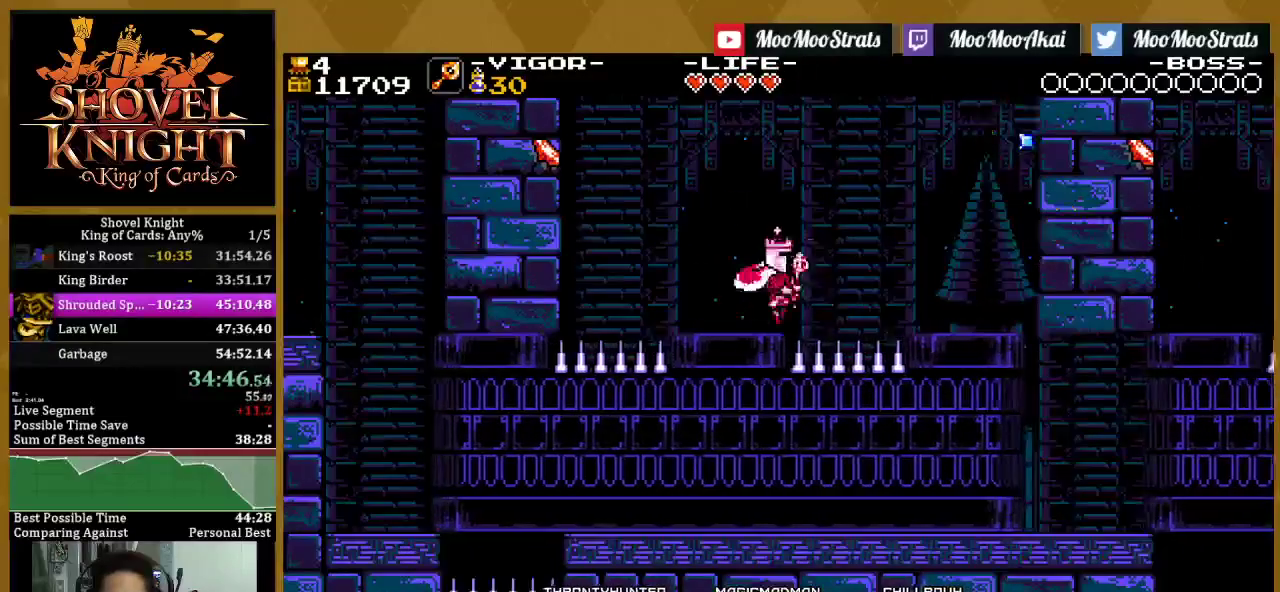
{"buttons": ["CROSS", "DPAD_RIGHT"], "left_stick": "center", "right_stick": "center", "events": [[33, "CROSS", "down"], [83, "DPAD_RIGHT", "down"]]}
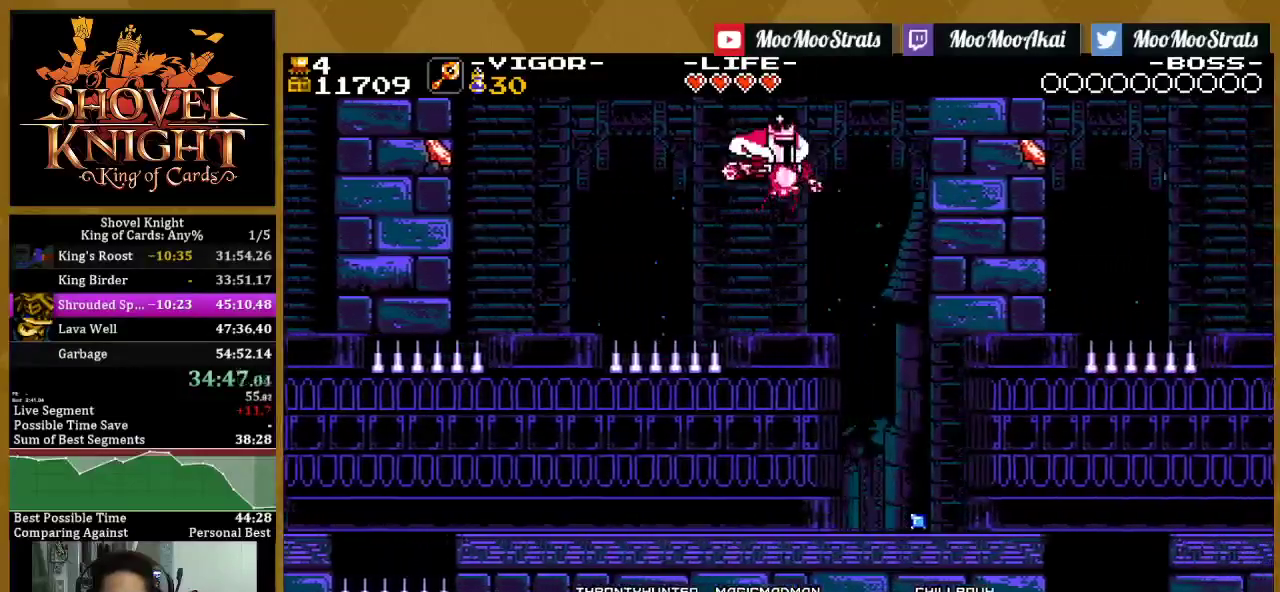
{"buttons": [], "left_stick": "center", "right_stick": "center", "events": [[150, "CROSS", "up"], [383, "DPAD_RIGHT", "up"]]}
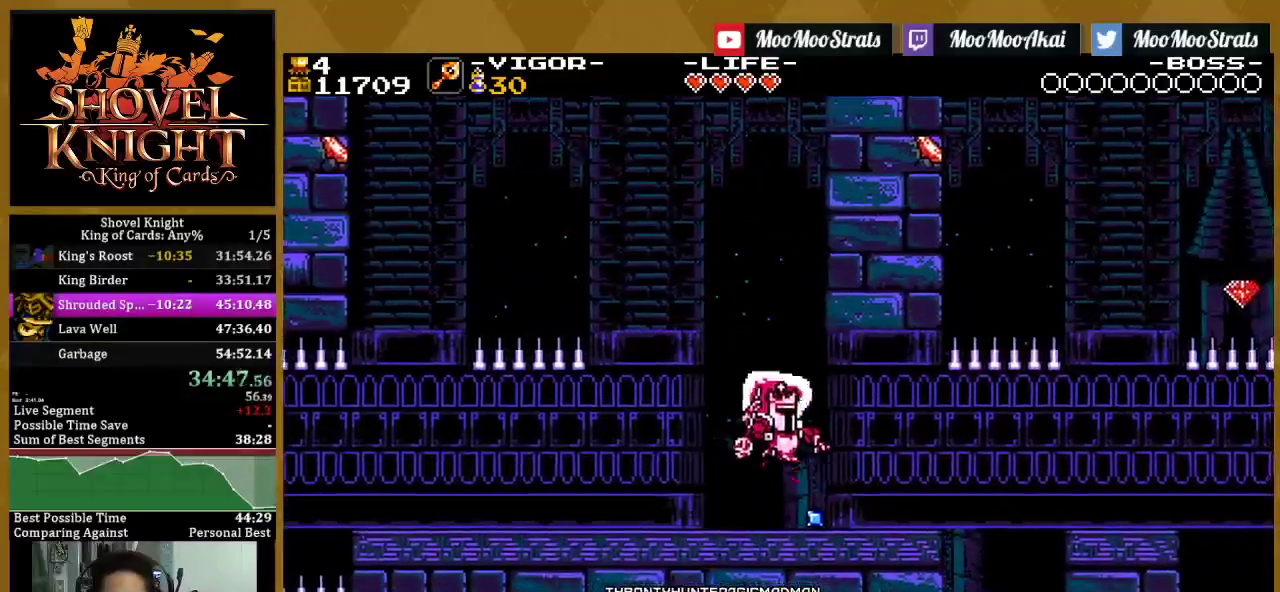
{"buttons": ["DPAD_RIGHT"], "left_stick": "center", "right_stick": "center", "events": [[50, "DPAD_RIGHT", "down"]]}
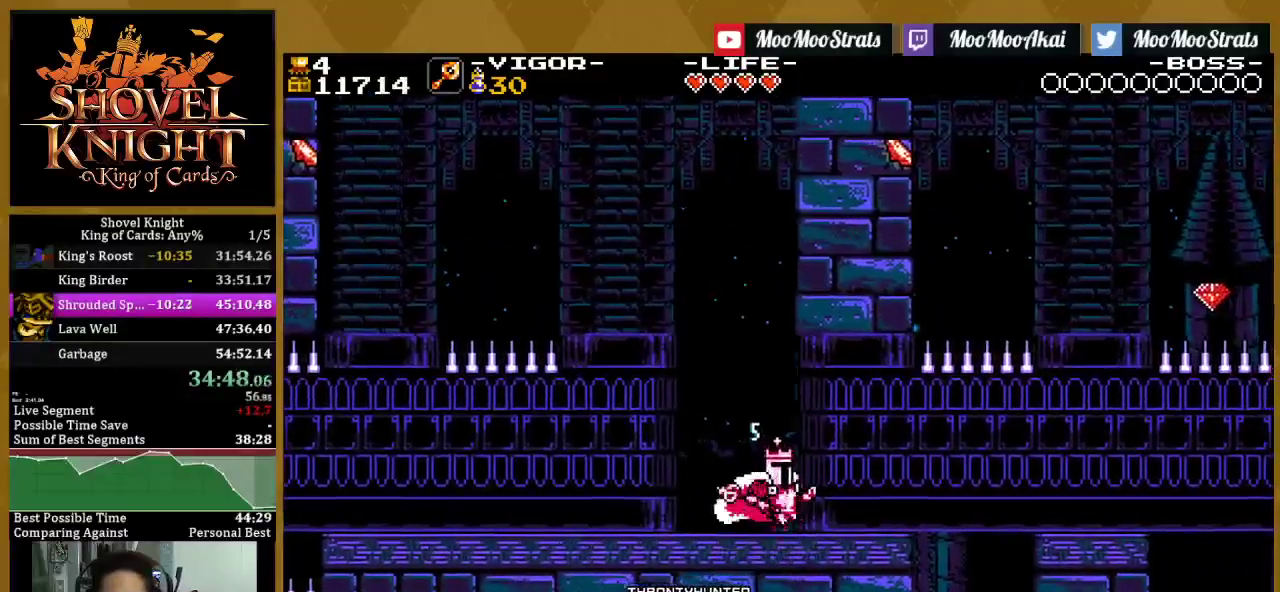
{"buttons": ["DPAD_RIGHT"], "left_stick": "center", "right_stick": "center", "events": []}
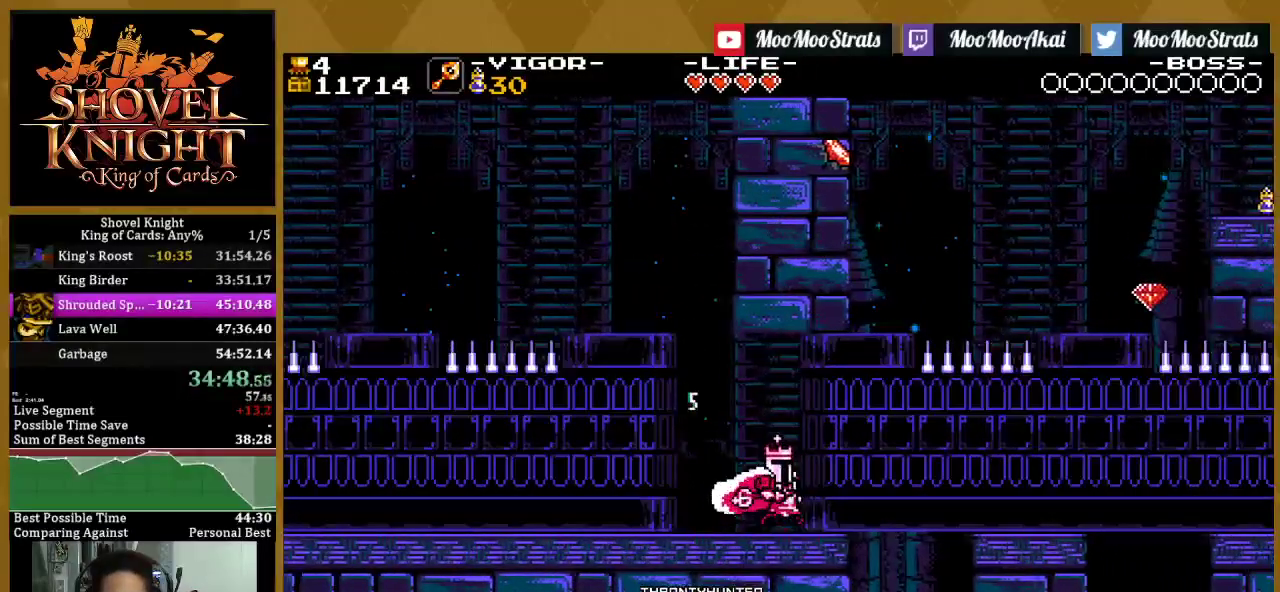
{"buttons": ["CROSS", "DPAD_RIGHT"], "left_stick": "center", "right_stick": "center", "events": [[233, "CROSS", "down"]]}
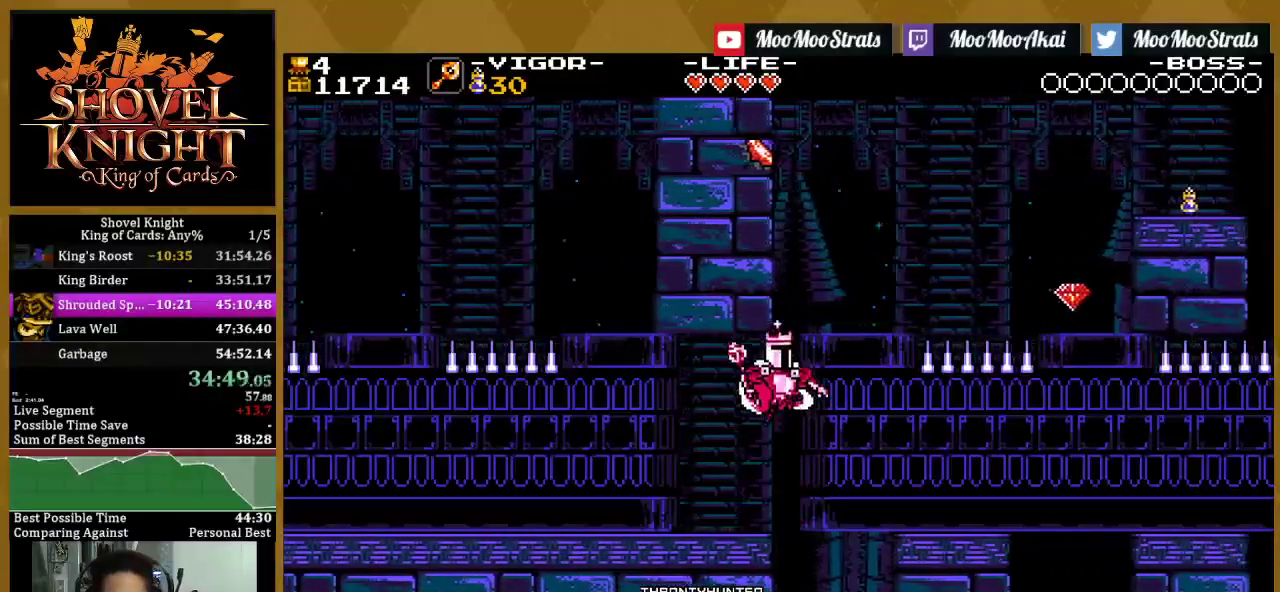
{"buttons": ["DPAD_RIGHT"], "left_stick": "center", "right_stick": "center", "events": [[100, "SQUARE", "down"], [150, "CROSS", "up"], [400, "SQUARE", "up"]]}
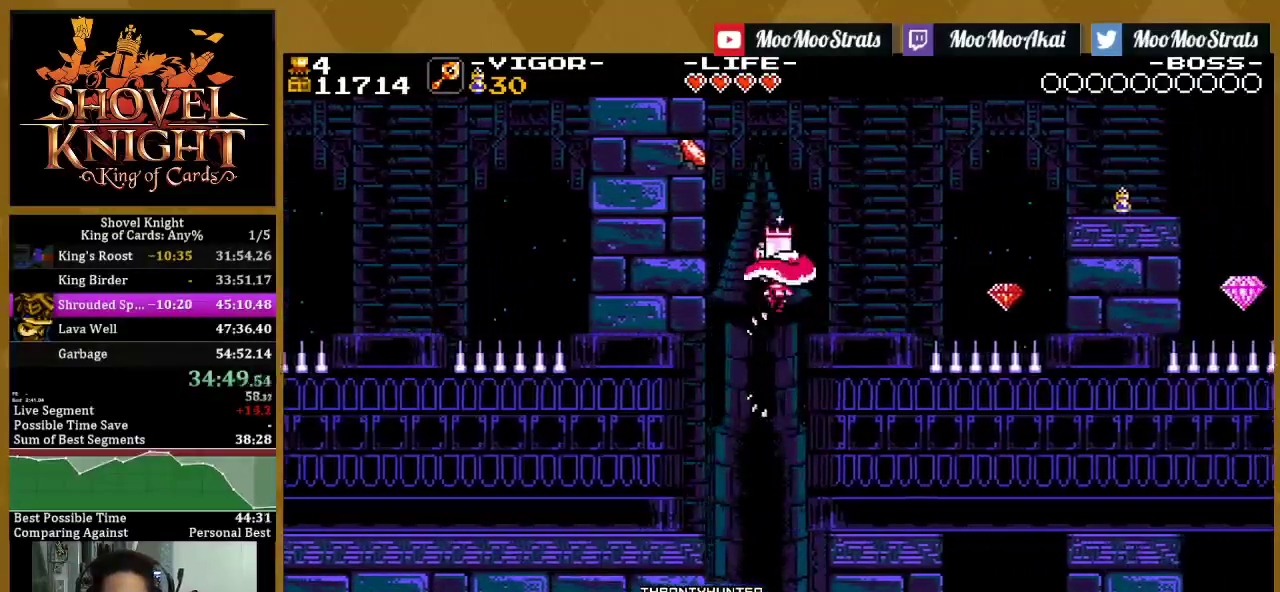
{"buttons": ["DPAD_RIGHT"], "left_stick": "center", "right_stick": "center", "events": []}
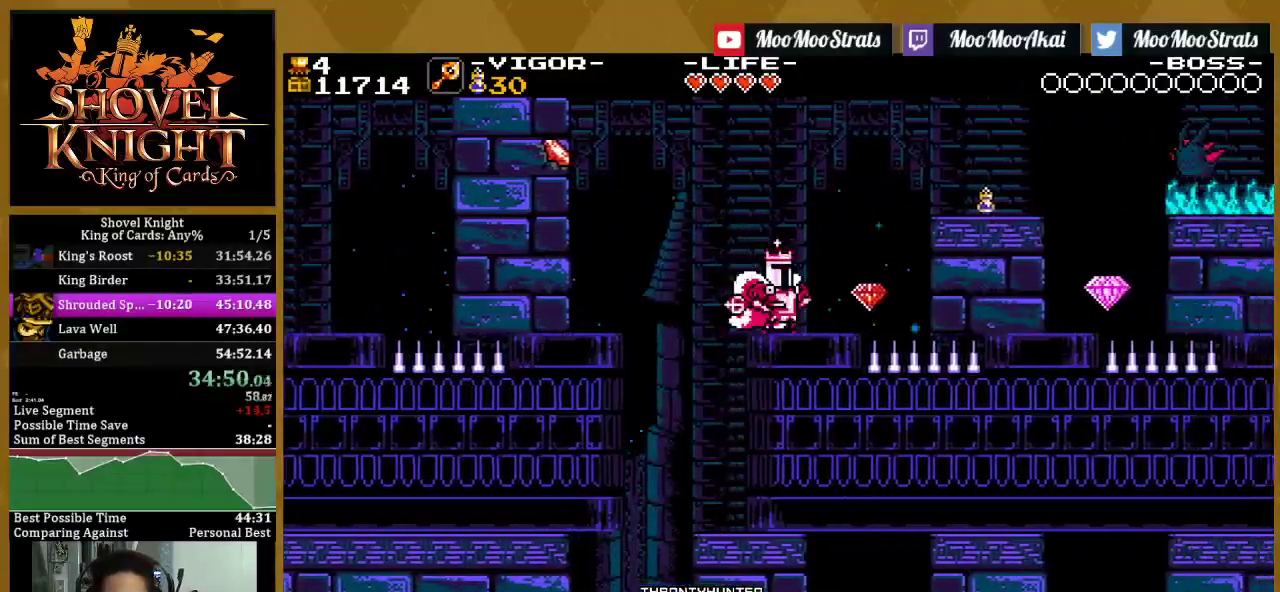
{"buttons": ["CROSS", "DPAD_RIGHT"], "left_stick": "center", "right_stick": "center", "events": [[117, "CROSS", "down"]]}
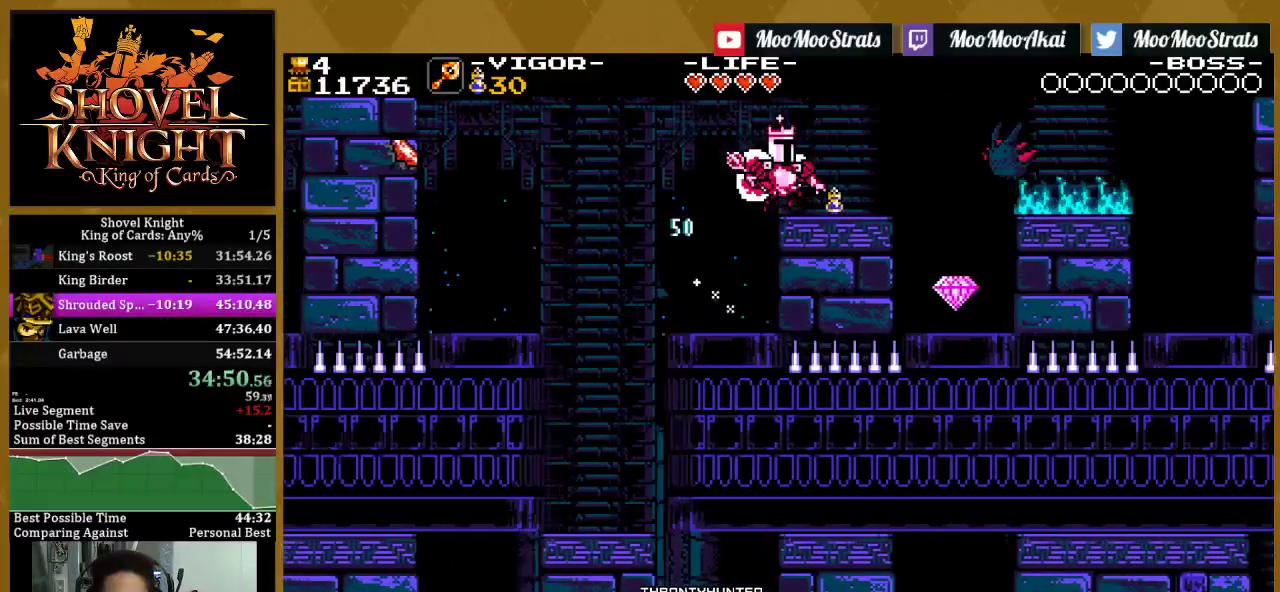
{"buttons": ["SQUARE", "DPAD_RIGHT"], "left_stick": "center", "right_stick": "center", "events": [[100, "CROSS", "up"], [233, "SQUARE", "down"]]}
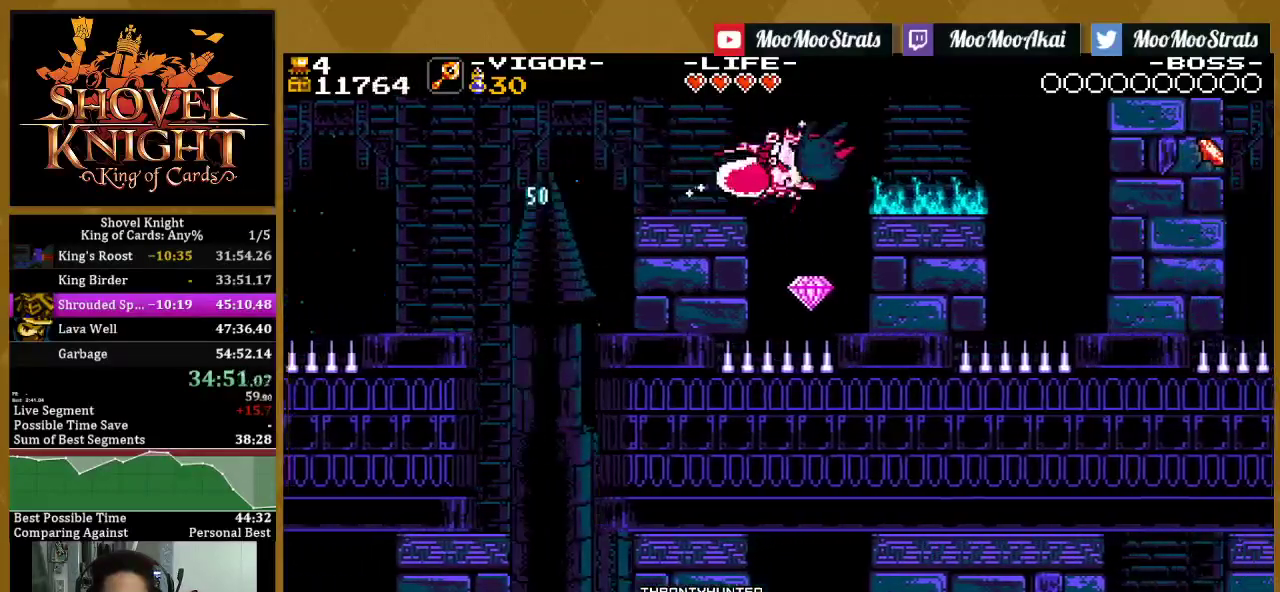
{"buttons": [], "left_stick": "center", "right_stick": "center", "events": [[33, "SQUARE", "up"], [133, "DPAD_RIGHT", "up"]]}
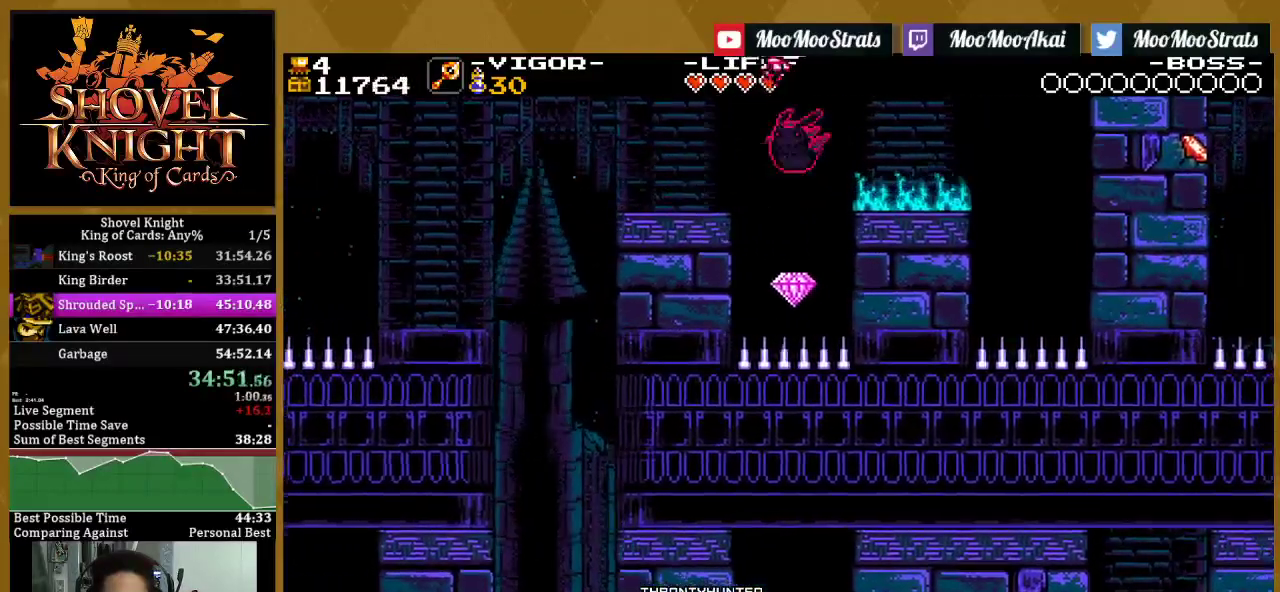
{"buttons": [], "left_stick": "center", "right_stick": "center", "events": []}
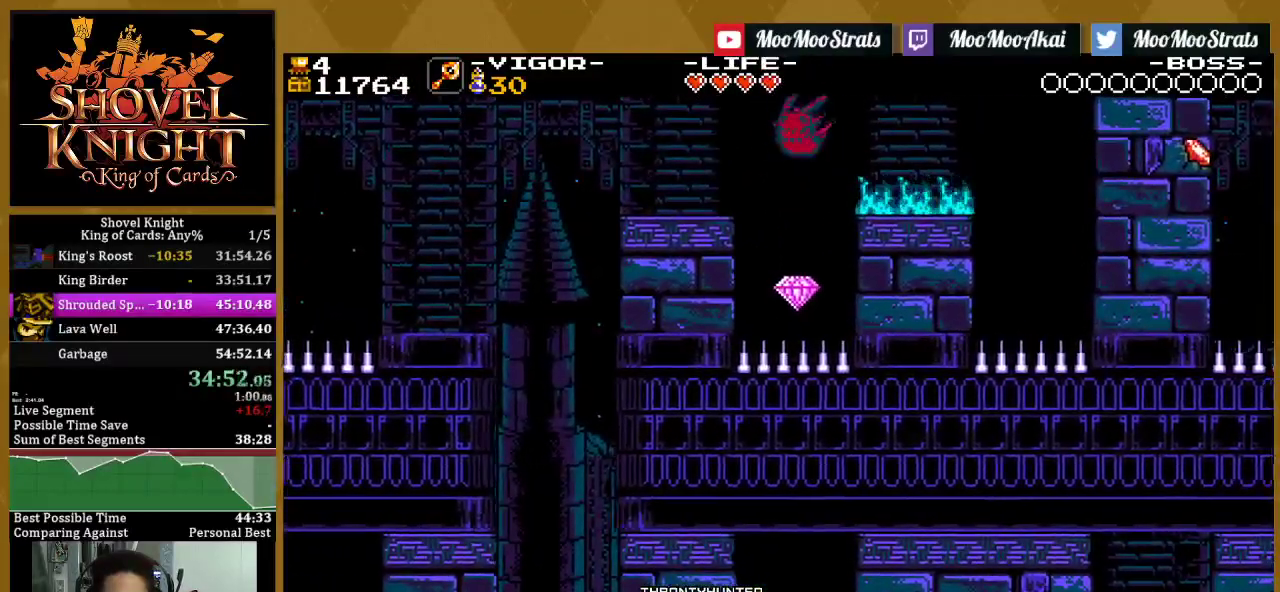
{"buttons": ["DPAD_RIGHT"], "left_stick": "center", "right_stick": "center", "events": [[217, "DPAD_RIGHT", "down"]]}
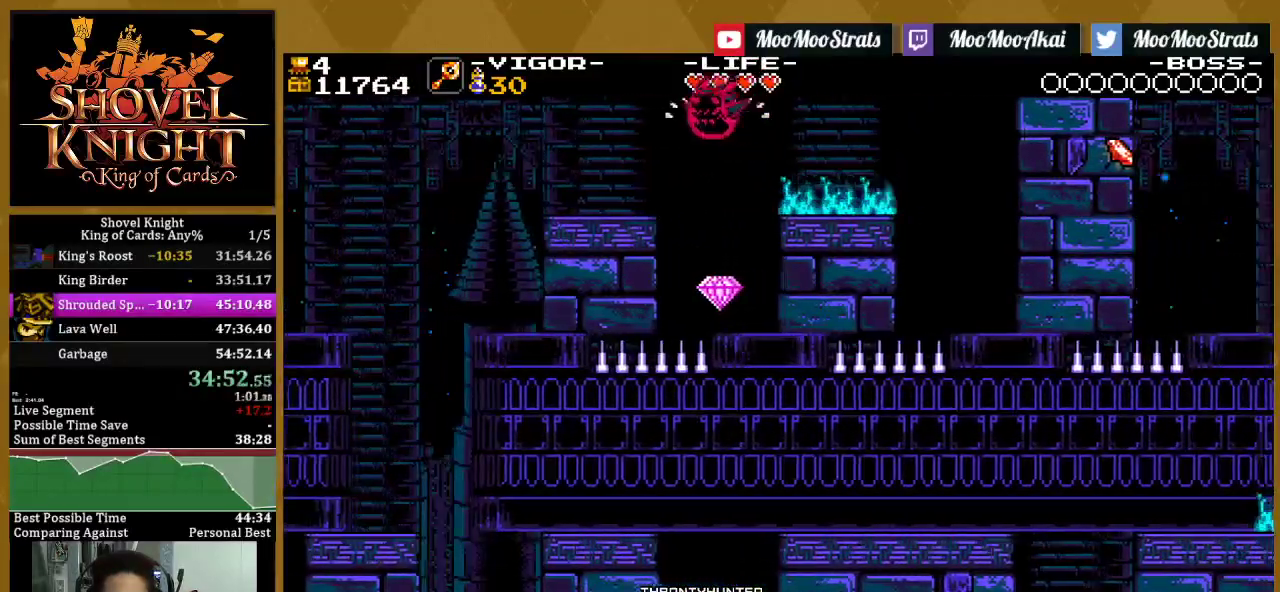
{"buttons": ["DPAD_RIGHT"], "left_stick": "center", "right_stick": "center", "events": []}
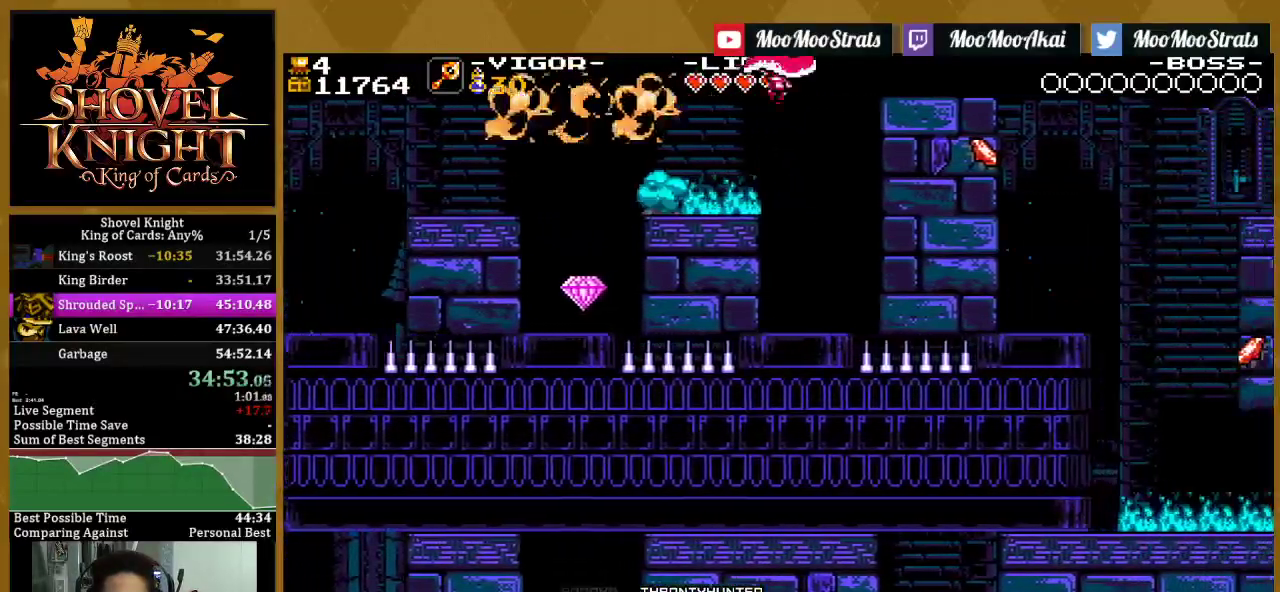
{"buttons": ["CROSS", "DPAD_RIGHT"], "left_stick": "center", "right_stick": "center", "events": [[33, "DPAD_RIGHT", "up"], [350, "CROSS", "down"], [450, "DPAD_RIGHT", "down"]]}
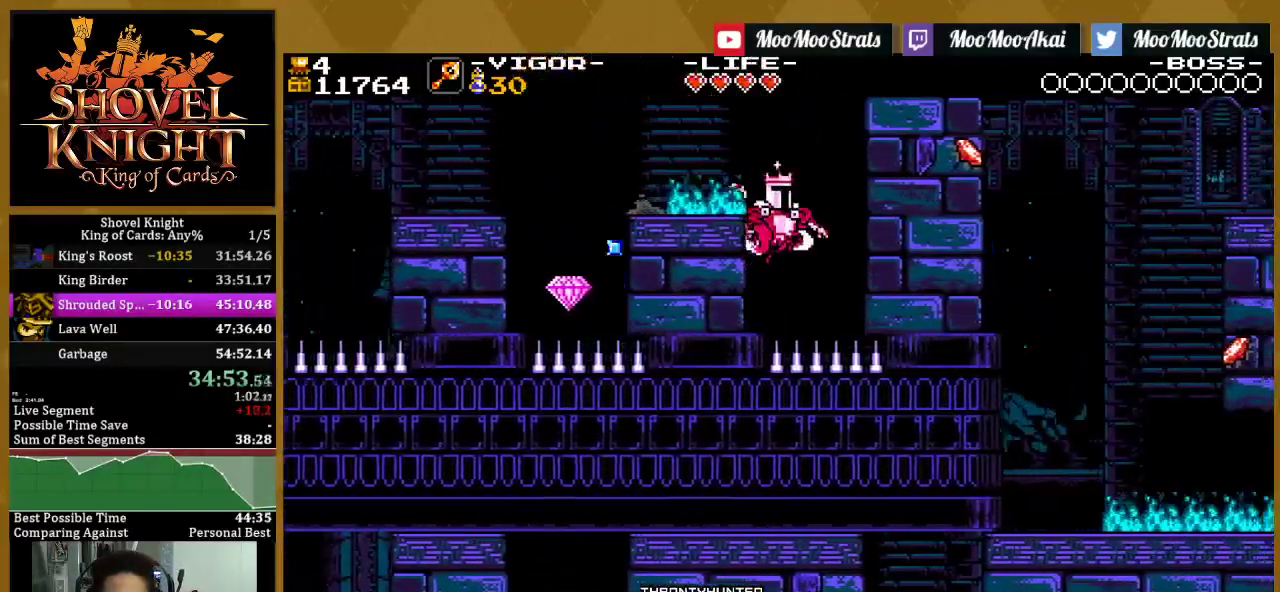
{"buttons": ["DPAD_RIGHT"], "left_stick": "center", "right_stick": "center", "events": [[233, "CROSS", "up"]]}
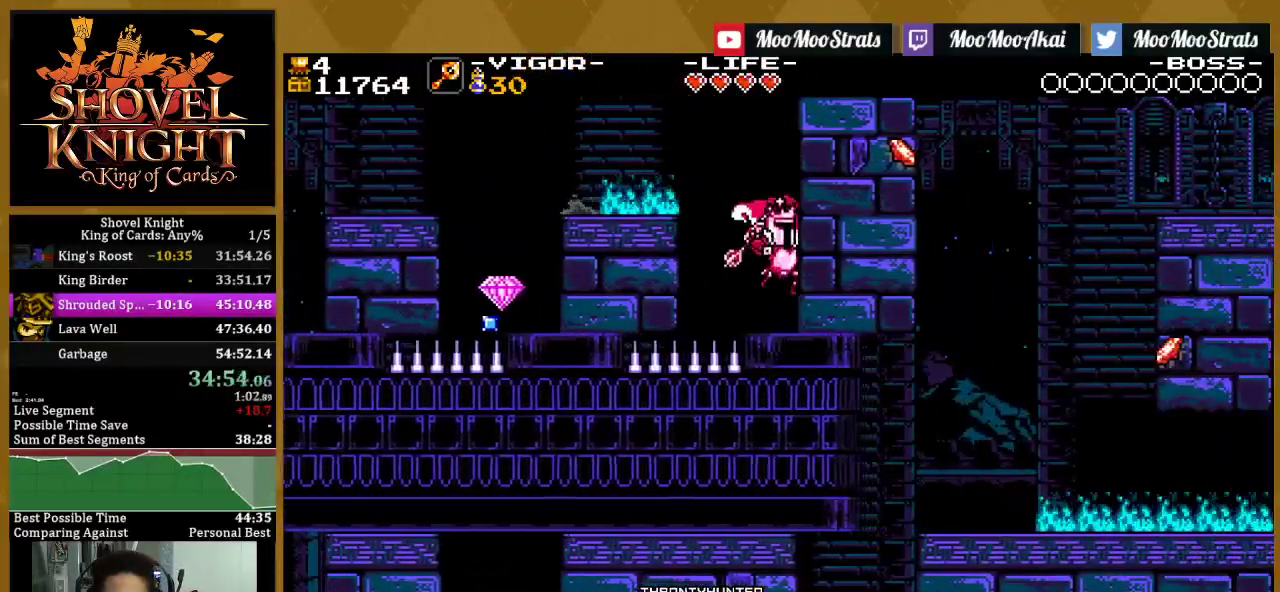
{"buttons": ["DPAD_RIGHT"], "left_stick": "center", "right_stick": "center", "events": [[117, "CROSS", "down"], [333, "CROSS", "up"]]}
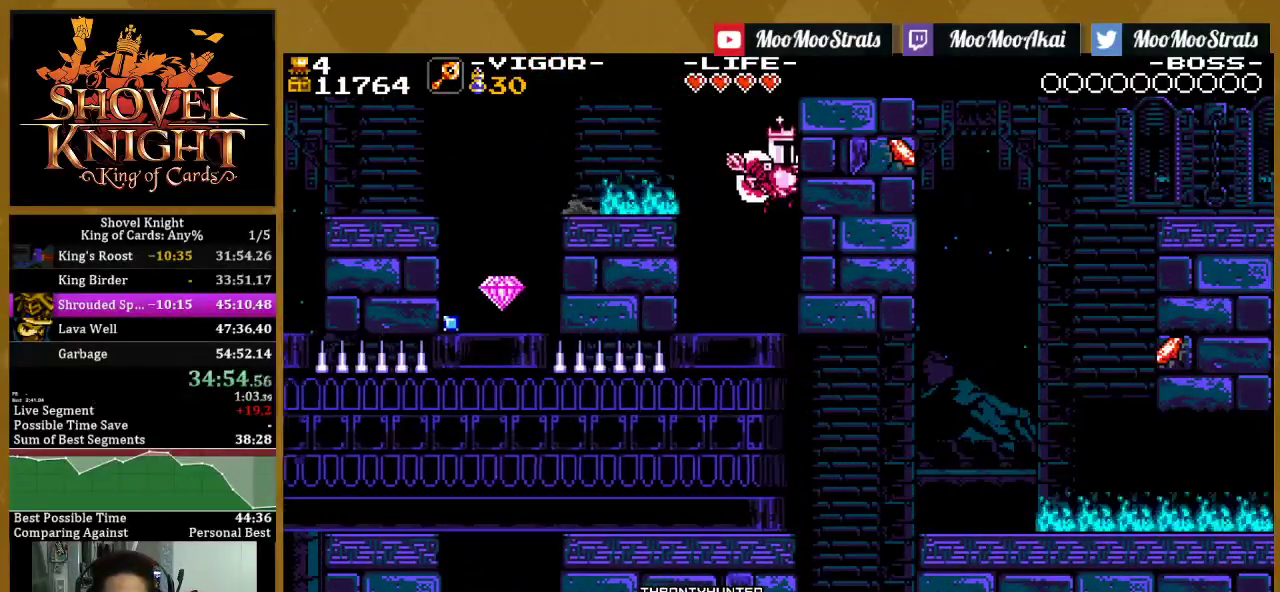
{"buttons": ["DPAD_RIGHT"], "left_stick": "center", "right_stick": "center", "events": [[200, "DPAD_RIGHT", "up"], [500, "DPAD_RIGHT", "down"]]}
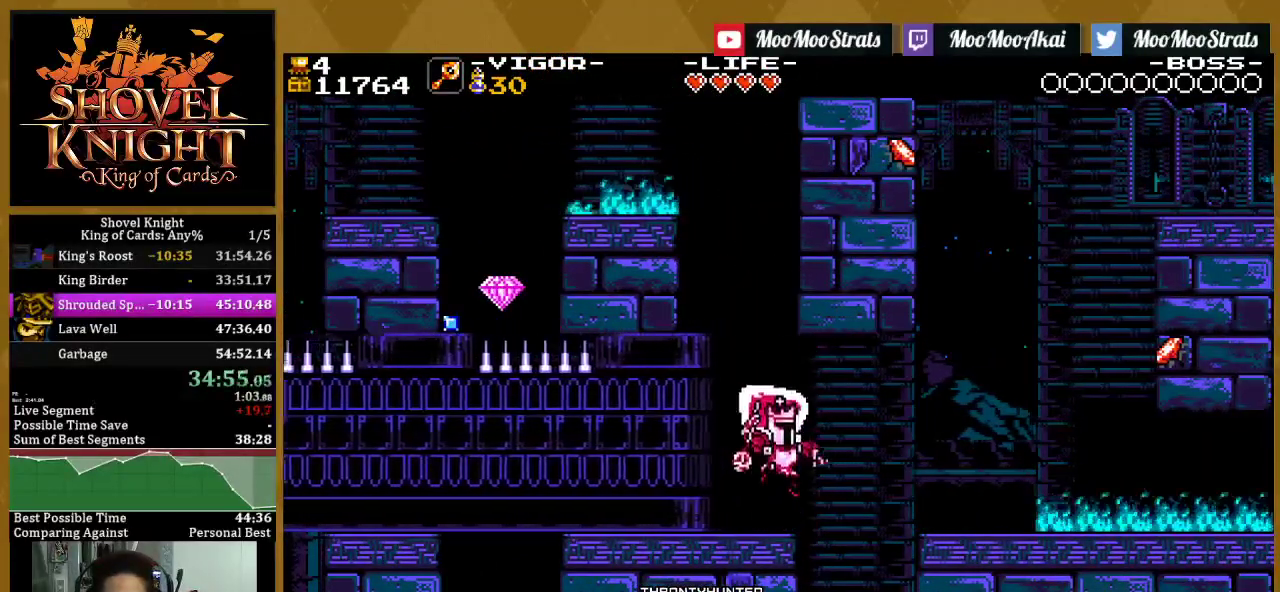
{"buttons": ["DPAD_RIGHT"], "left_stick": "center", "right_stick": "center", "events": [[83, "CROSS", "down"], [150, "CROSS", "up"]]}
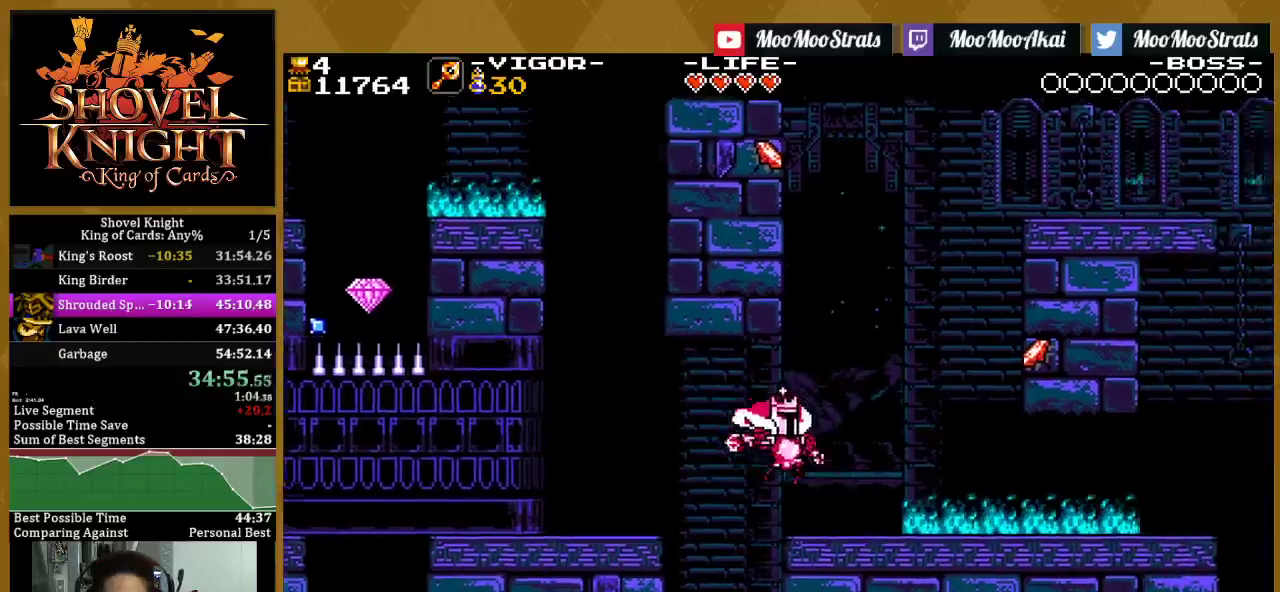
{"buttons": ["CROSS", "SQUARE", "DPAD_RIGHT"], "left_stick": "center", "right_stick": "center", "events": [[117, "CROSS", "down"], [433, "SQUARE", "down"]]}
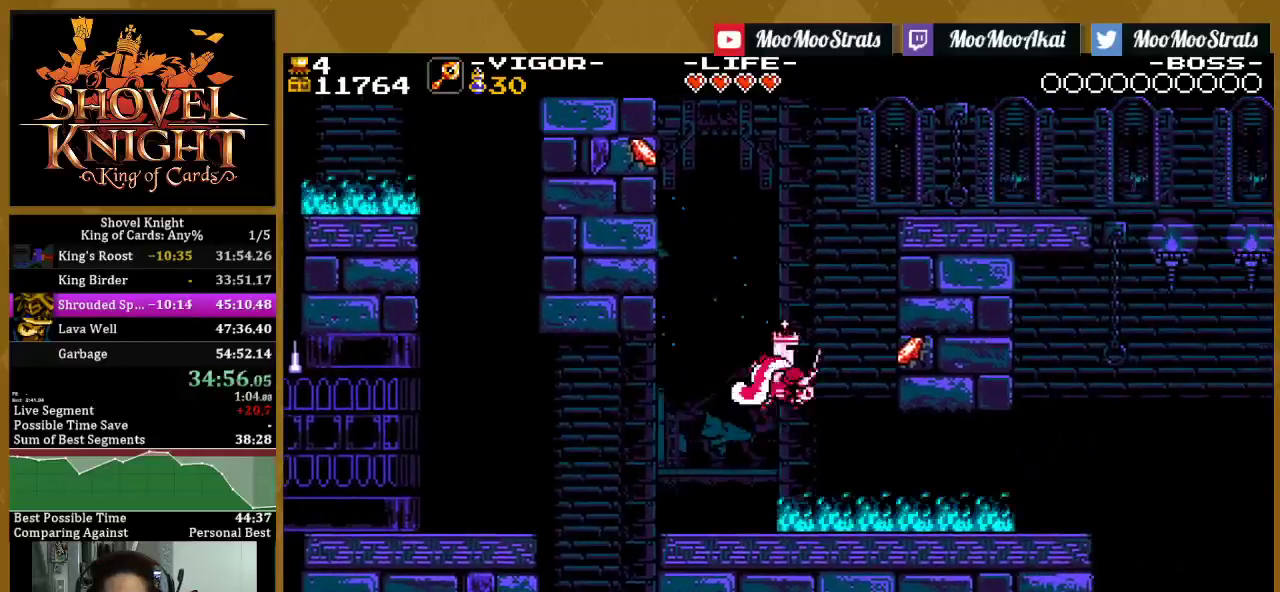
{"buttons": ["SQUARE", "DPAD_RIGHT"], "left_stick": "center", "right_stick": "center", "events": [[17, "CROSS", "up"]]}
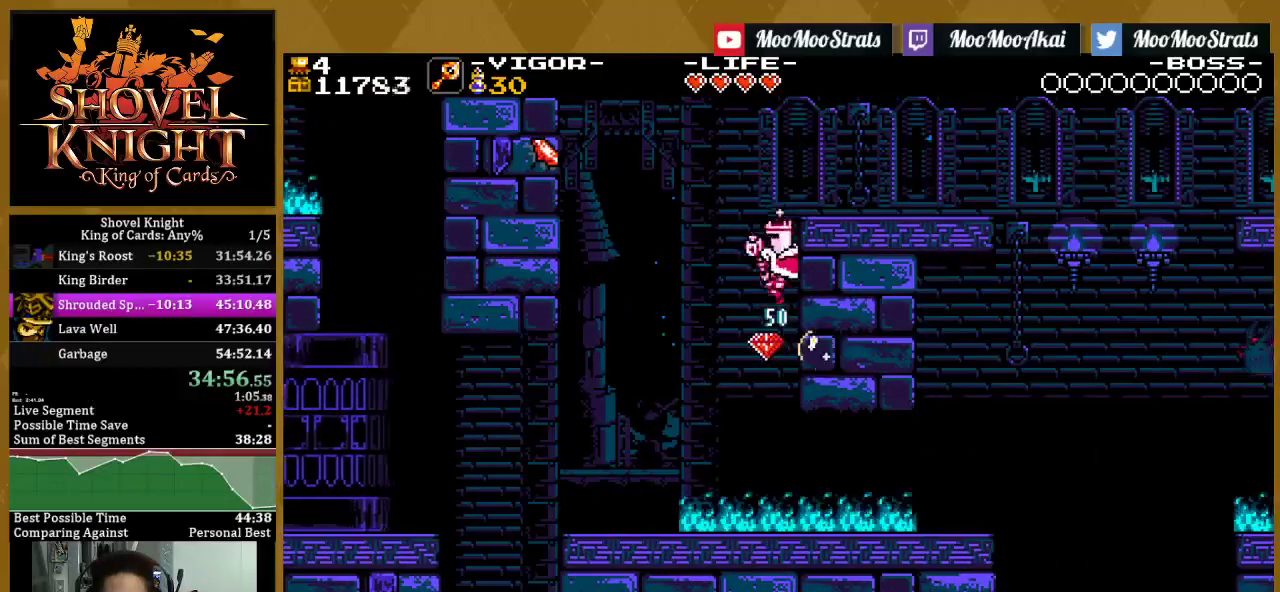
{"buttons": ["DPAD_UP"], "left_stick": "center", "right_stick": "center", "events": [[333, "DPAD_RIGHT", "up"], [333, "DPAD_UP", "down"], [500, "SQUARE", "up"]]}
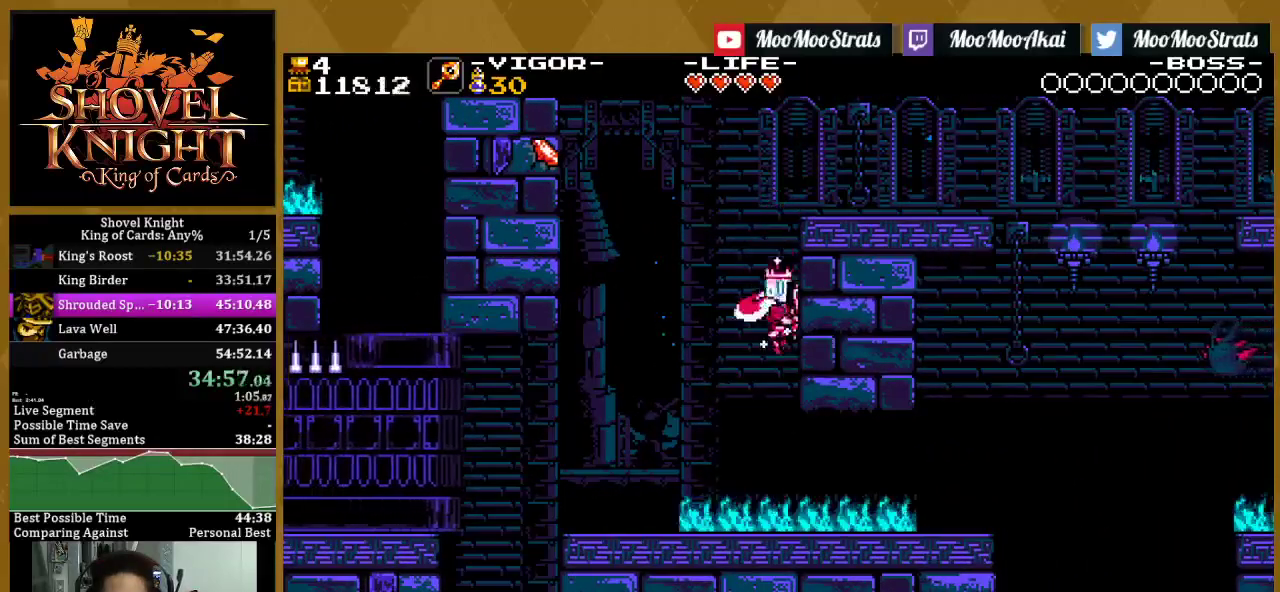
{"buttons": ["SQUARE", "DPAD_RIGHT"], "left_stick": "center", "right_stick": "center", "events": [[50, "SQUARE", "down"], [233, "DPAD_RIGHT", "down"], [300, "DPAD_UP", "up"]]}
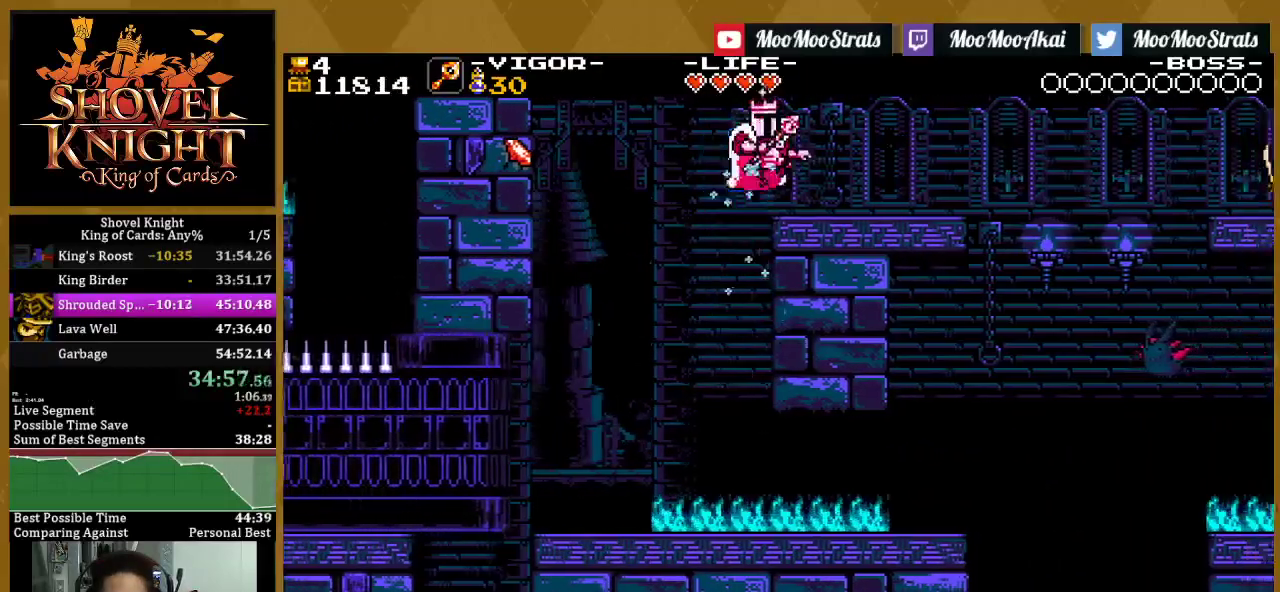
{"buttons": ["SQUARE", "DPAD_RIGHT"], "left_stick": "center", "right_stick": "center", "events": [[200, "DPAD_RIGHT", "up"], [300, "DPAD_RIGHT", "down"]]}
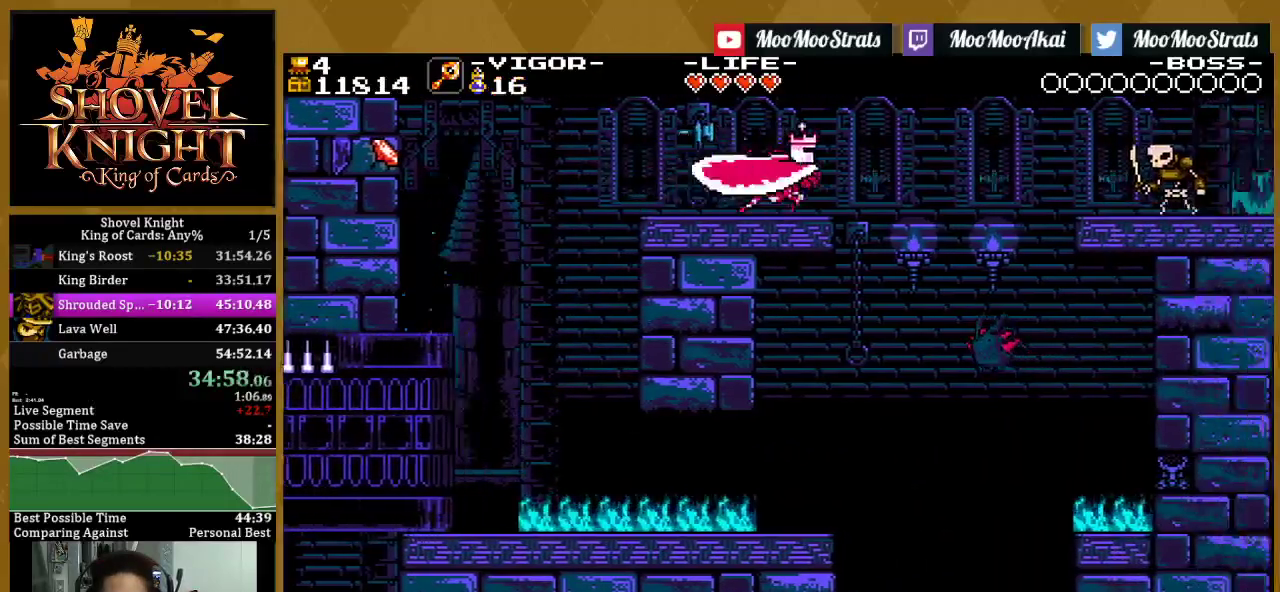
{"buttons": ["SQUARE", "DPAD_RIGHT"], "left_stick": "center", "right_stick": "center", "events": []}
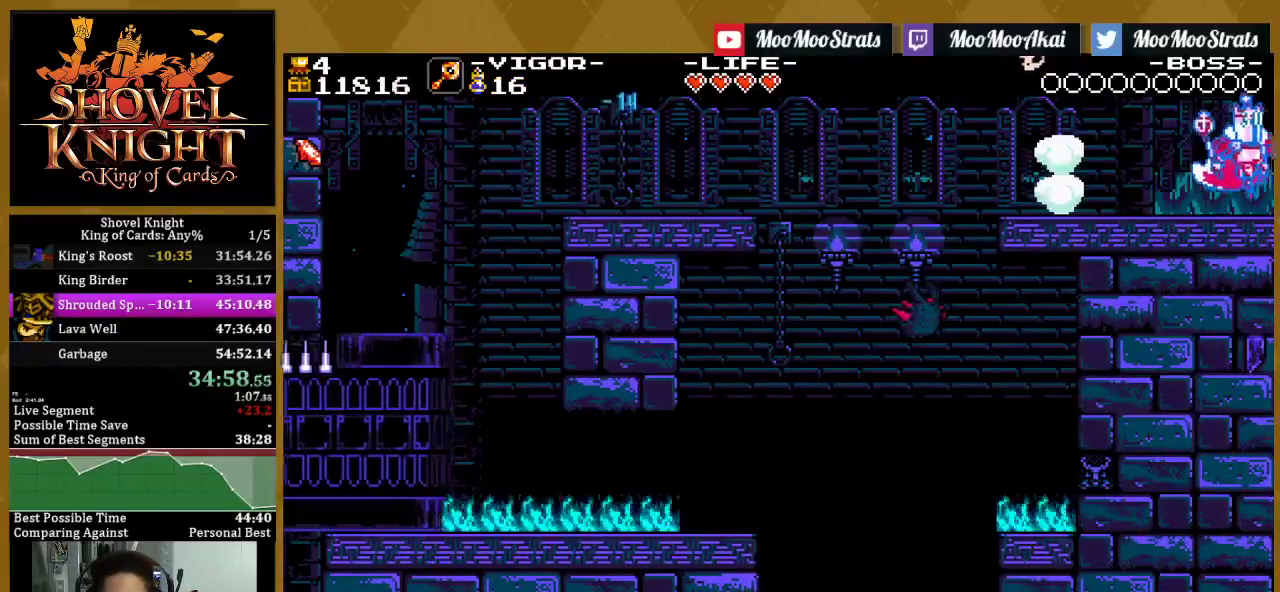
{"buttons": ["SQUARE", "DPAD_RIGHT"], "left_stick": "center", "right_stick": "center", "events": []}
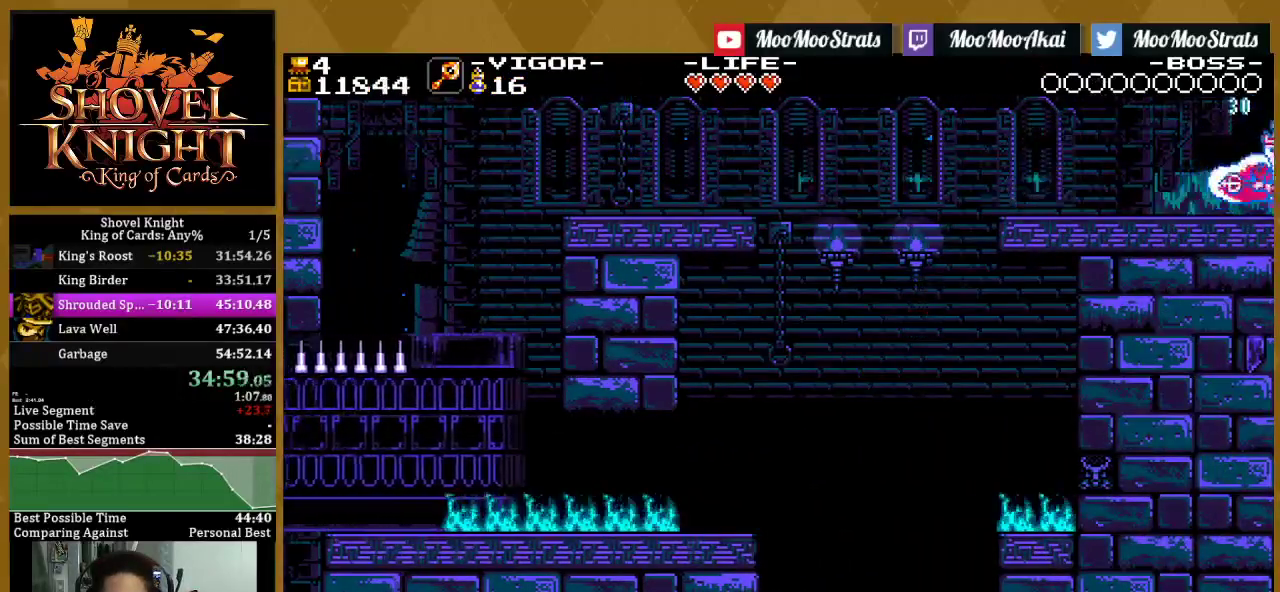
{"buttons": ["SQUARE", "DPAD_RIGHT"], "left_stick": "center", "right_stick": "center", "events": []}
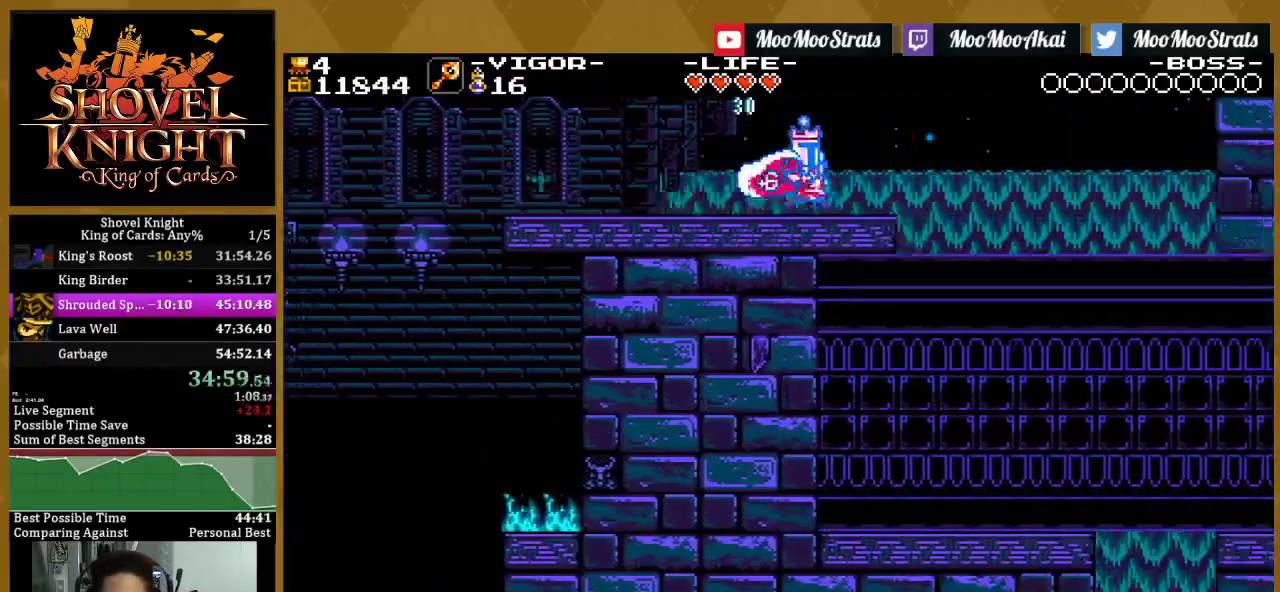
{"buttons": ["SQUARE", "DPAD_RIGHT"], "left_stick": "center", "right_stick": "center", "events": []}
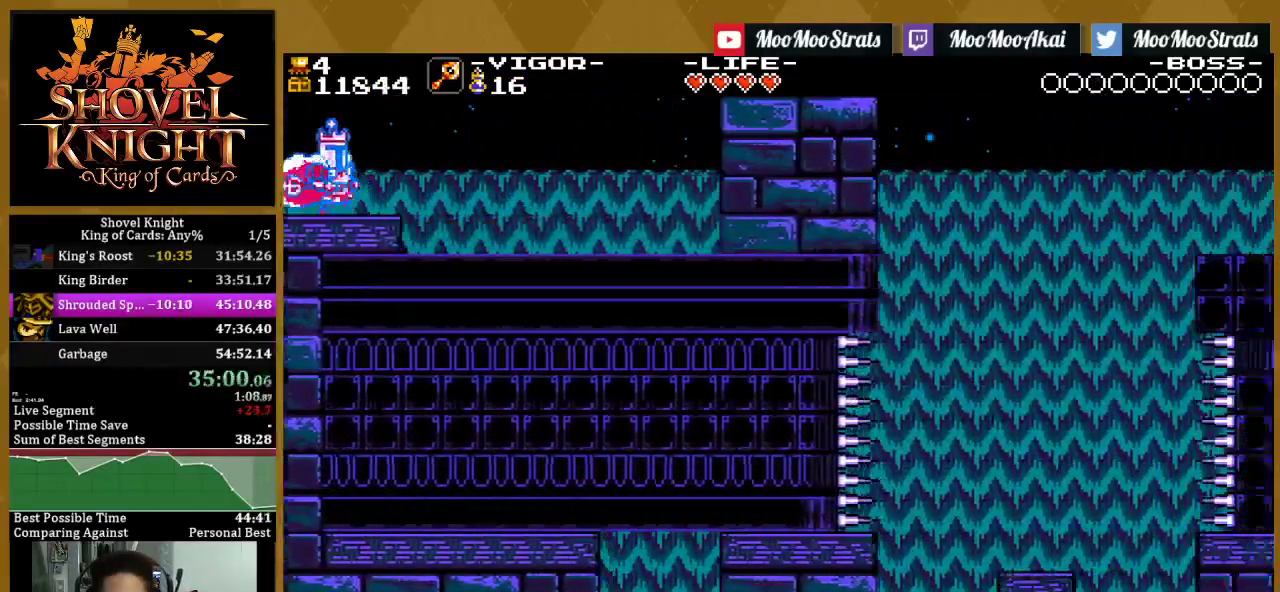
{"buttons": ["DPAD_RIGHT"], "left_stick": "center", "right_stick": "center", "events": [[100, "CROSS", "down"], [233, "CROSS", "up"], [250, "SQUARE", "up"]]}